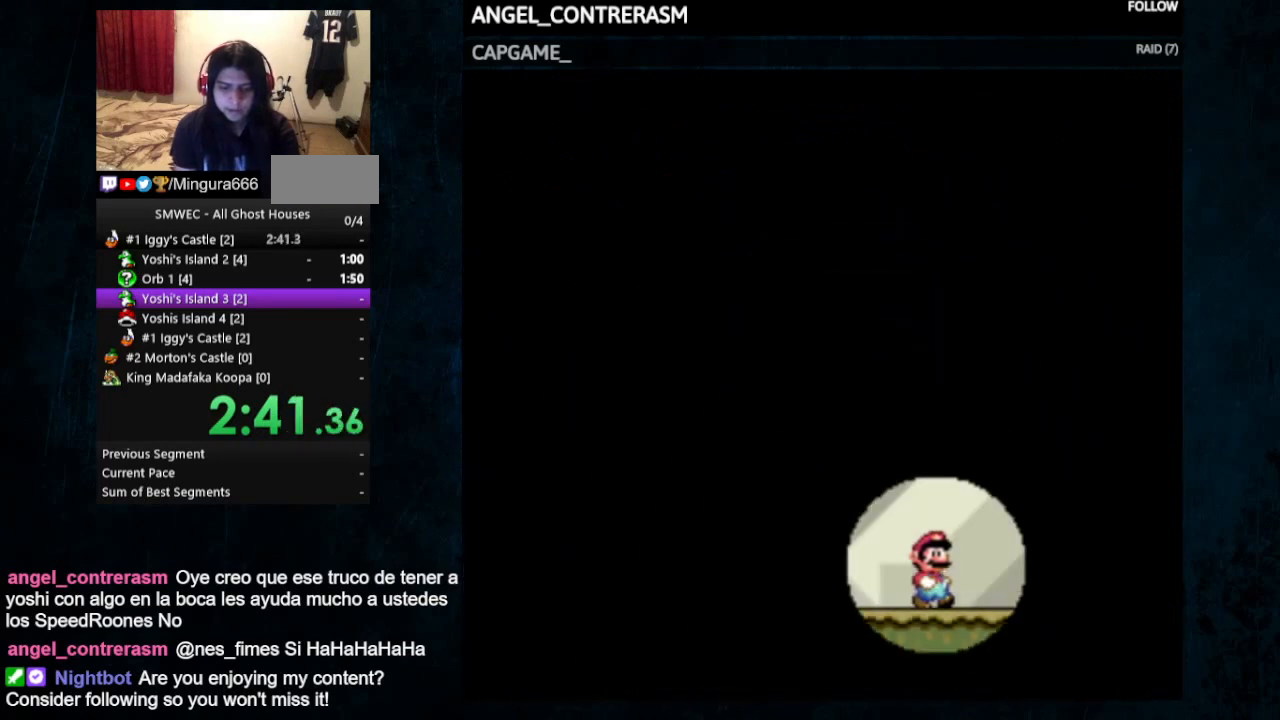
Gameplay with a controller (Nintendo layout); each line is a JSON object with the inputs held at the frame after it. "events" lists button and stick changes between this image and that frame as [ms after this image, input, new state], when the widget could be followed in between. Not read: L1 L3 R1 R3.
{"buttons": [], "events": []}
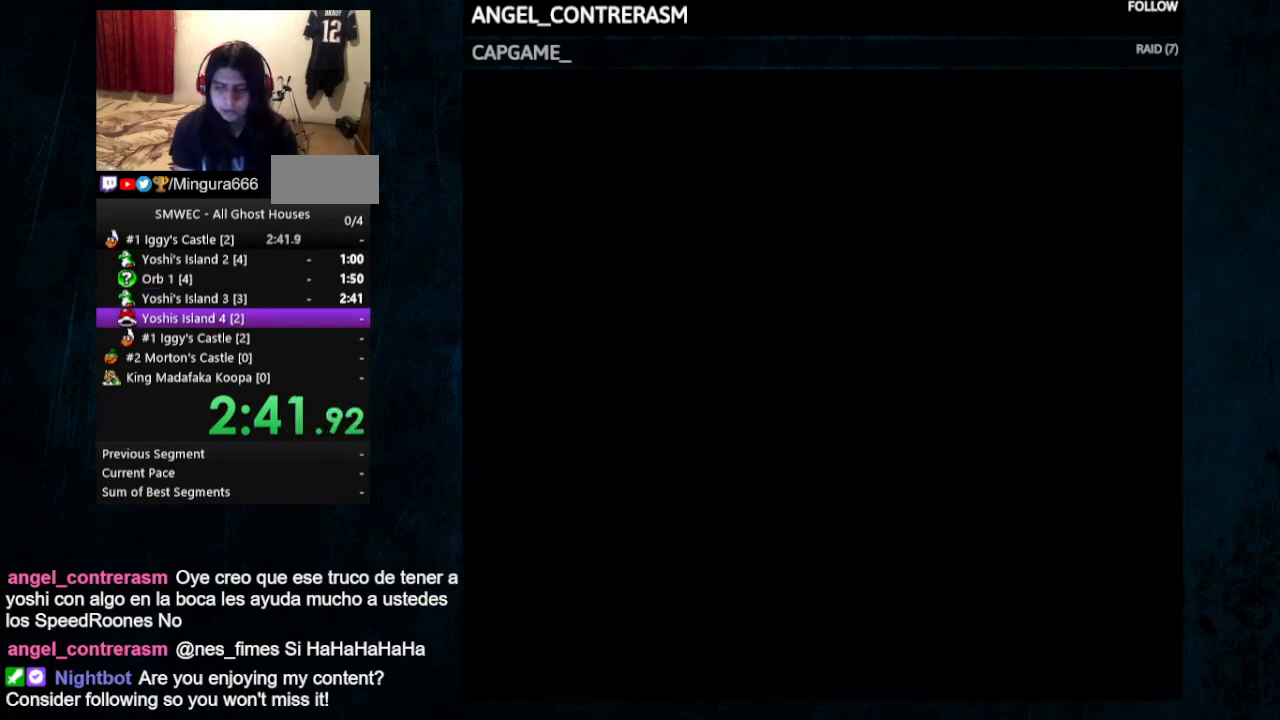
{"buttons": [], "events": []}
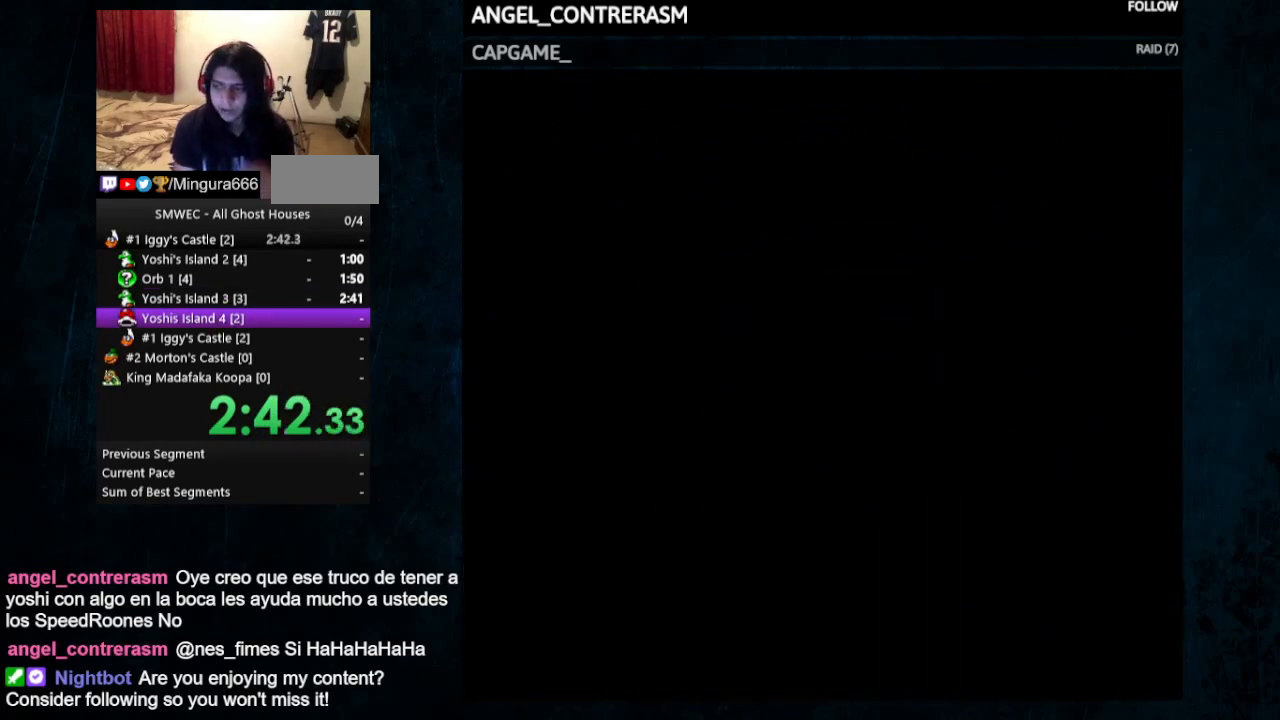
{"buttons": [], "events": []}
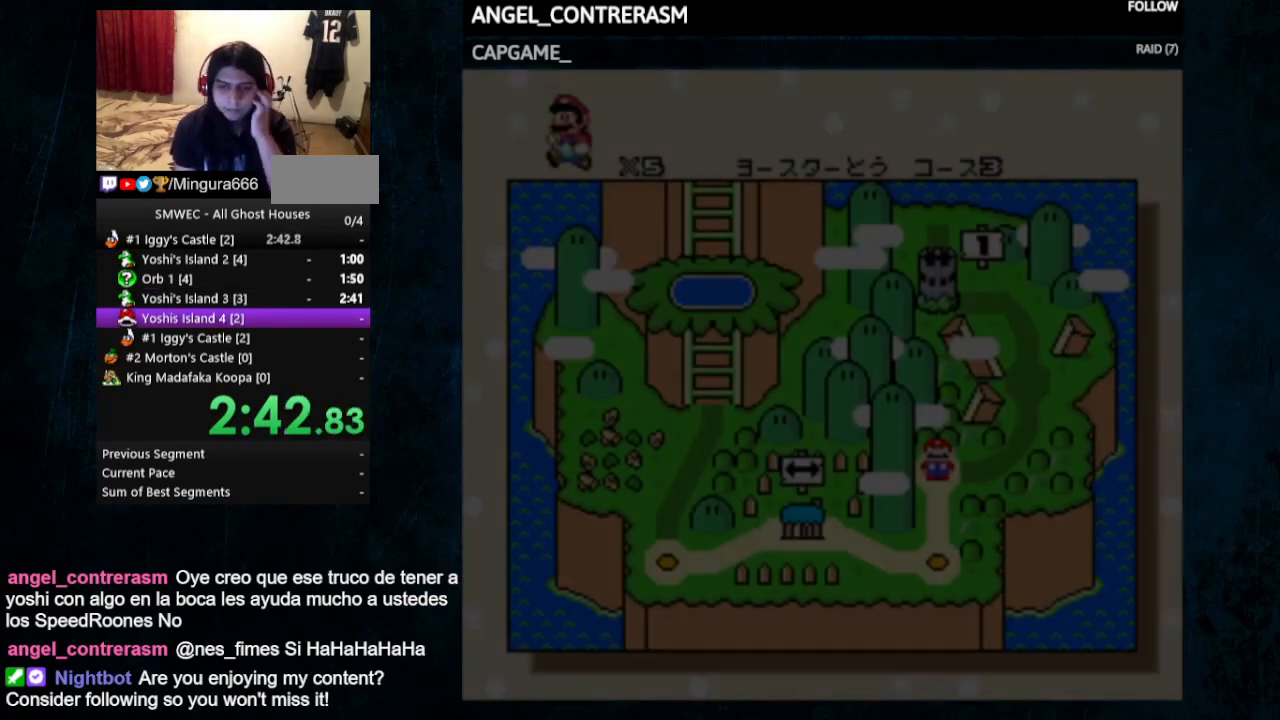
{"buttons": [], "events": []}
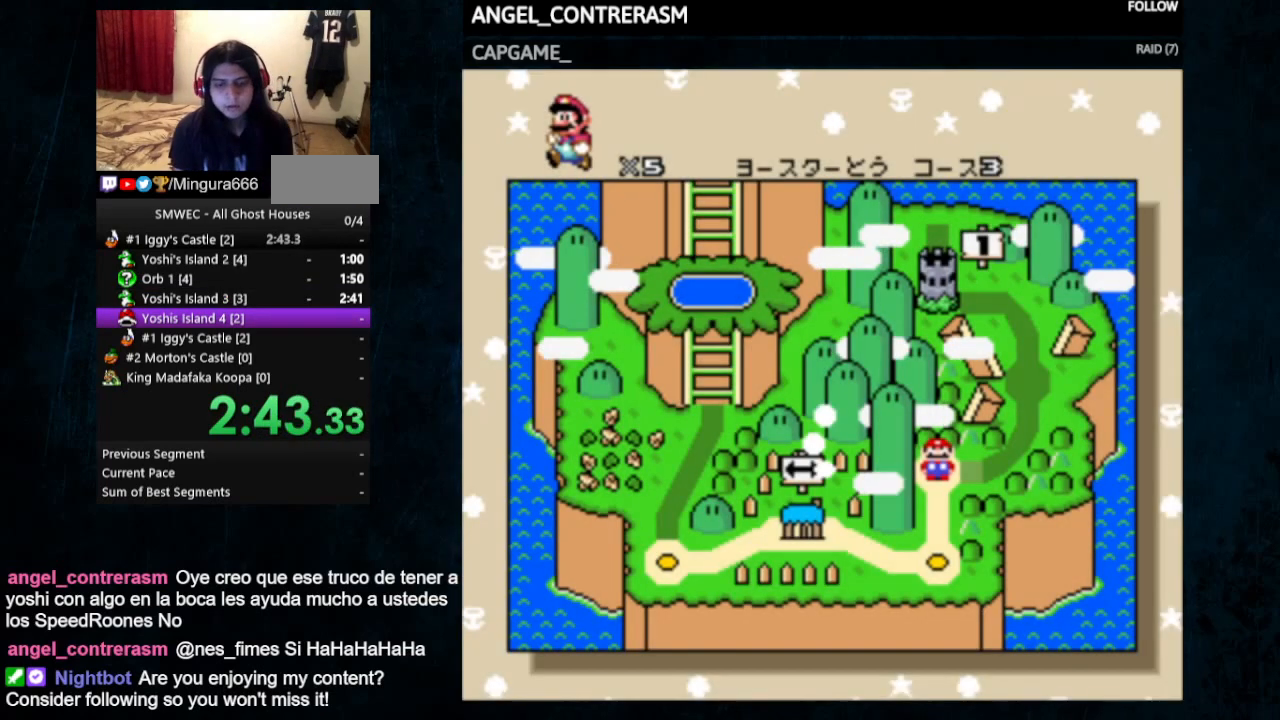
{"buttons": [], "events": []}
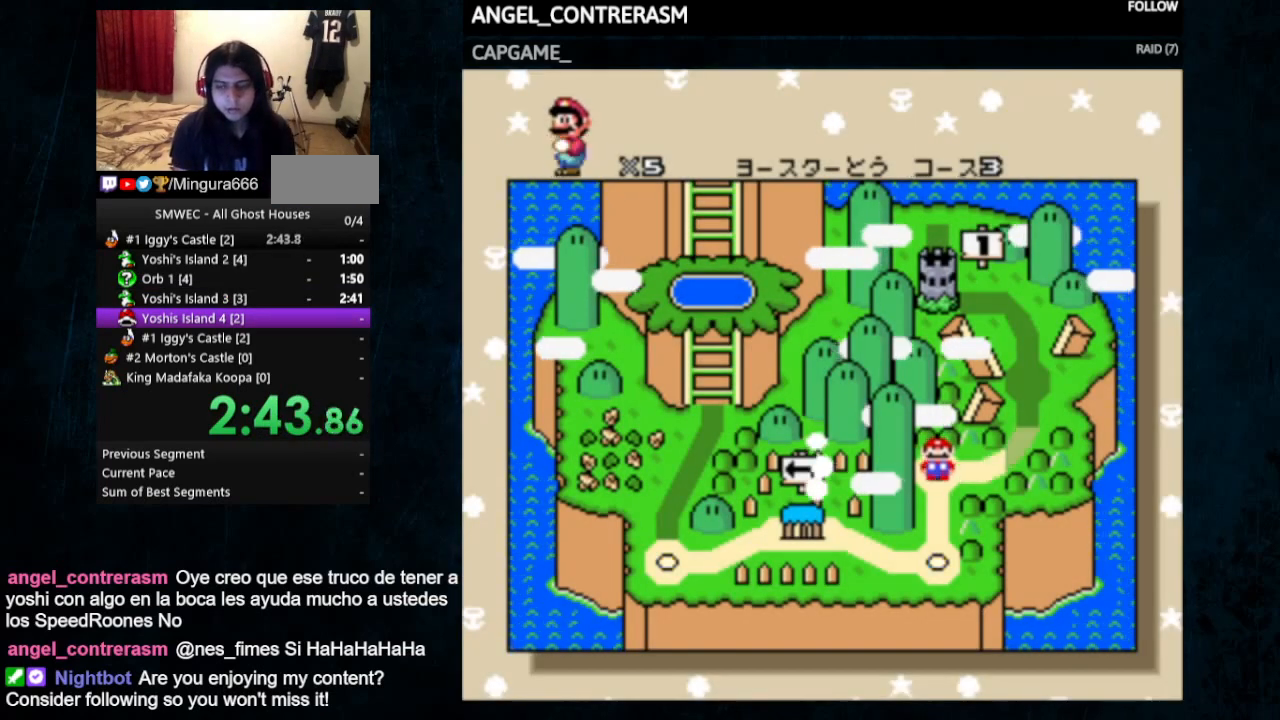
{"buttons": [], "events": []}
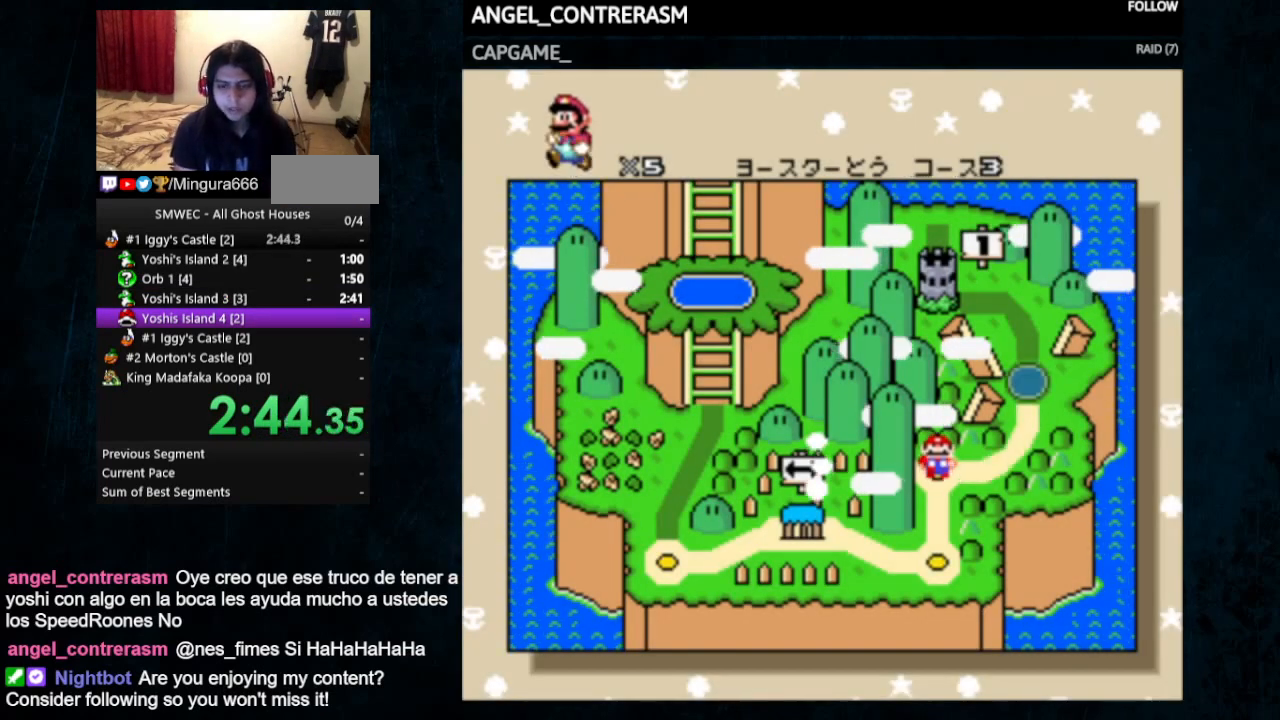
{"buttons": ["A"], "events": [[300, "A", "down"], [433, "A", "up"], [500, "A", "down"]]}
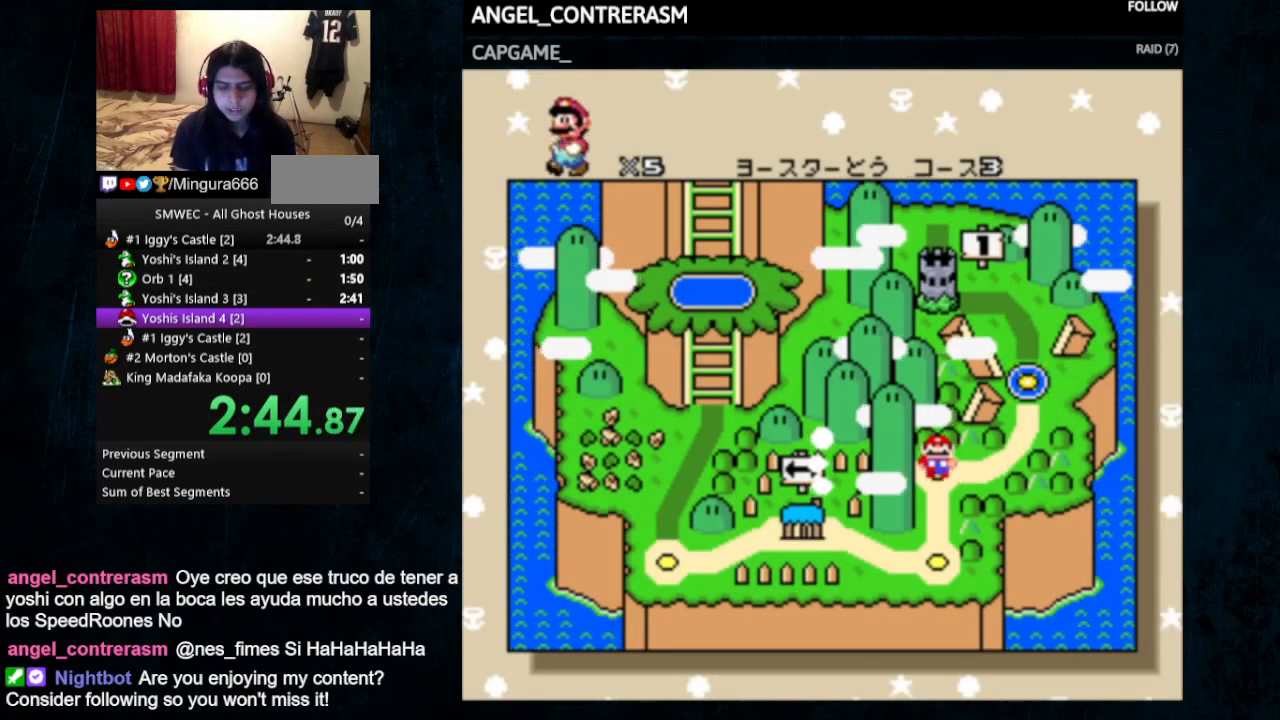
{"buttons": [], "events": [[100, "A", "up"], [100, "B", "down"], [167, "A", "down"], [167, "B", "up"], [200, "A", "up"], [233, "B", "down"], [267, "A", "down"], [267, "B", "up"], [367, "A", "up"], [367, "B", "down"], [433, "A", "down"], [433, "B", "up"], [500, "A", "up"]]}
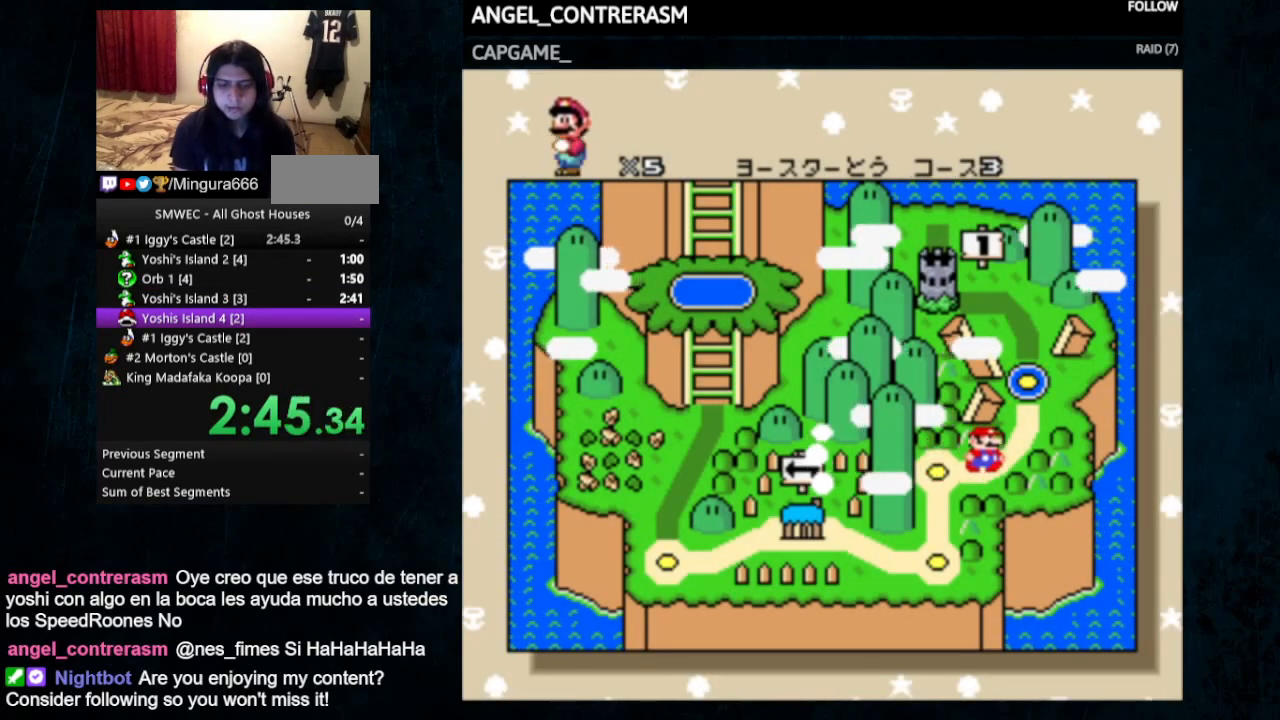
{"buttons": ["A"], "events": [[33, "B", "down"], [67, "A", "down"], [100, "B", "up"], [133, "A", "up"], [200, "A", "down"], [300, "B", "down"], [367, "B", "up"], [433, "A", "up"], [433, "B", "down"], [500, "A", "down"], [500, "B", "up"]]}
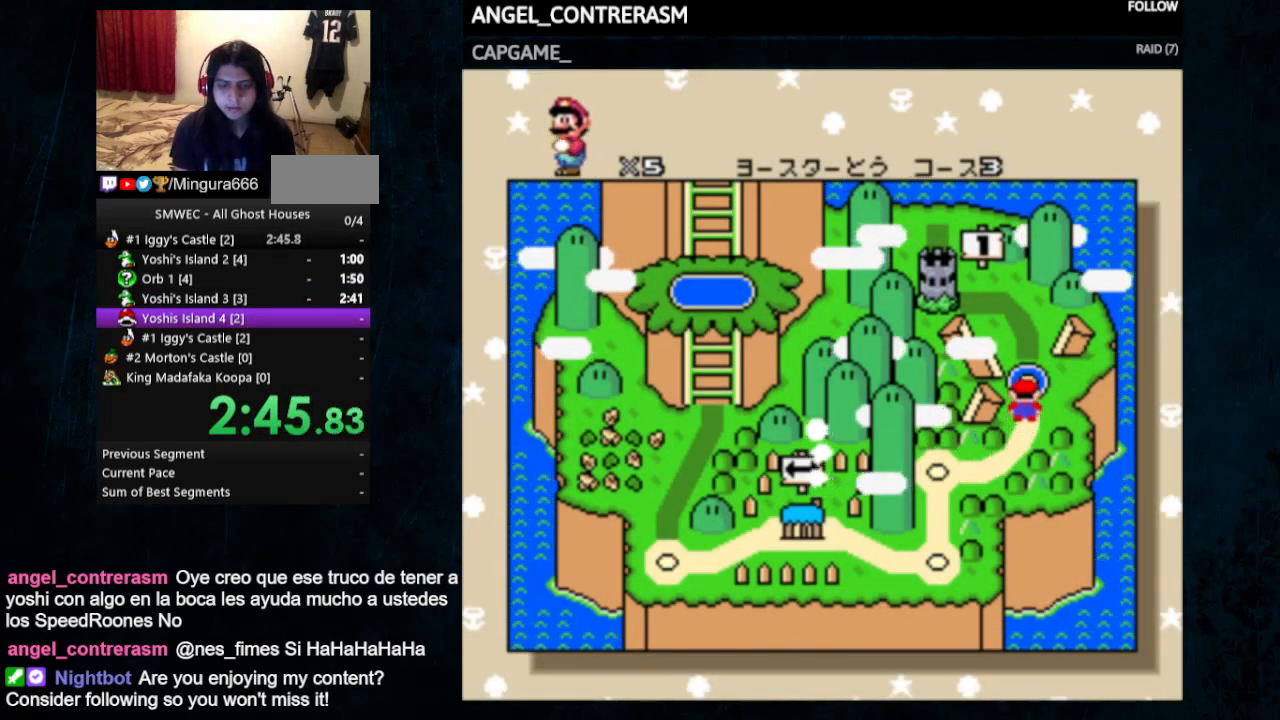
{"buttons": [], "events": [[67, "A", "up"], [133, "A", "down"], [200, "A", "up"], [200, "B", "down"], [267, "A", "down"], [267, "B", "up"], [333, "B", "down"], [400, "B", "up"], [467, "A", "up"]]}
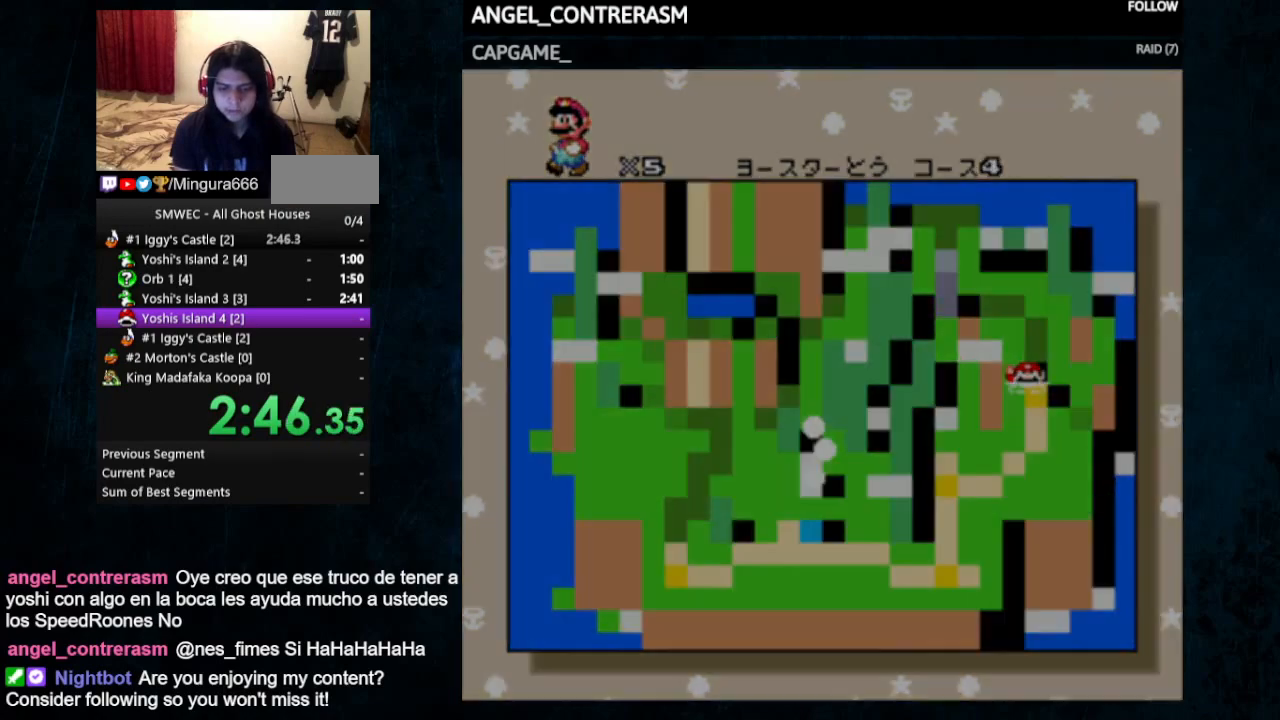
{"buttons": ["Y"], "events": [[67, "Y", "down"], [333, "DPAD_RIGHT", "down"], [433, "DPAD_RIGHT", "up"]]}
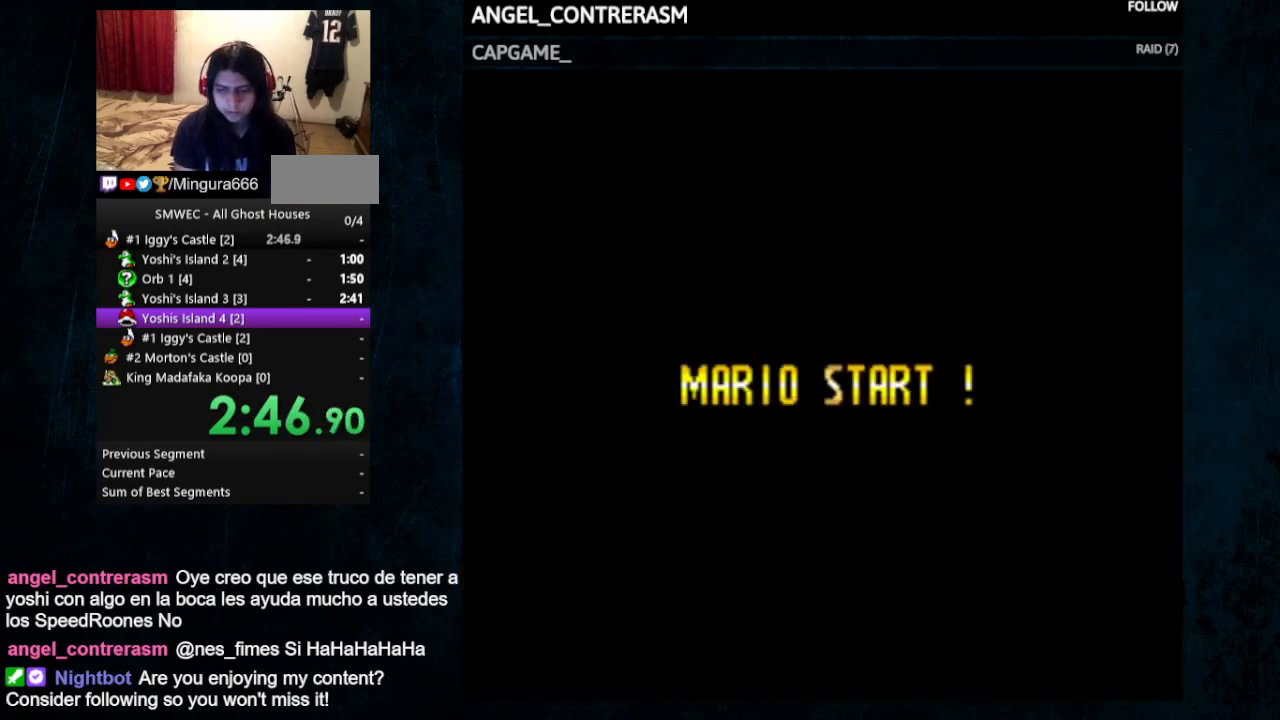
{"buttons": ["Y", "DPAD_RIGHT"], "events": [[67, "DPAD_RIGHT", "down"]]}
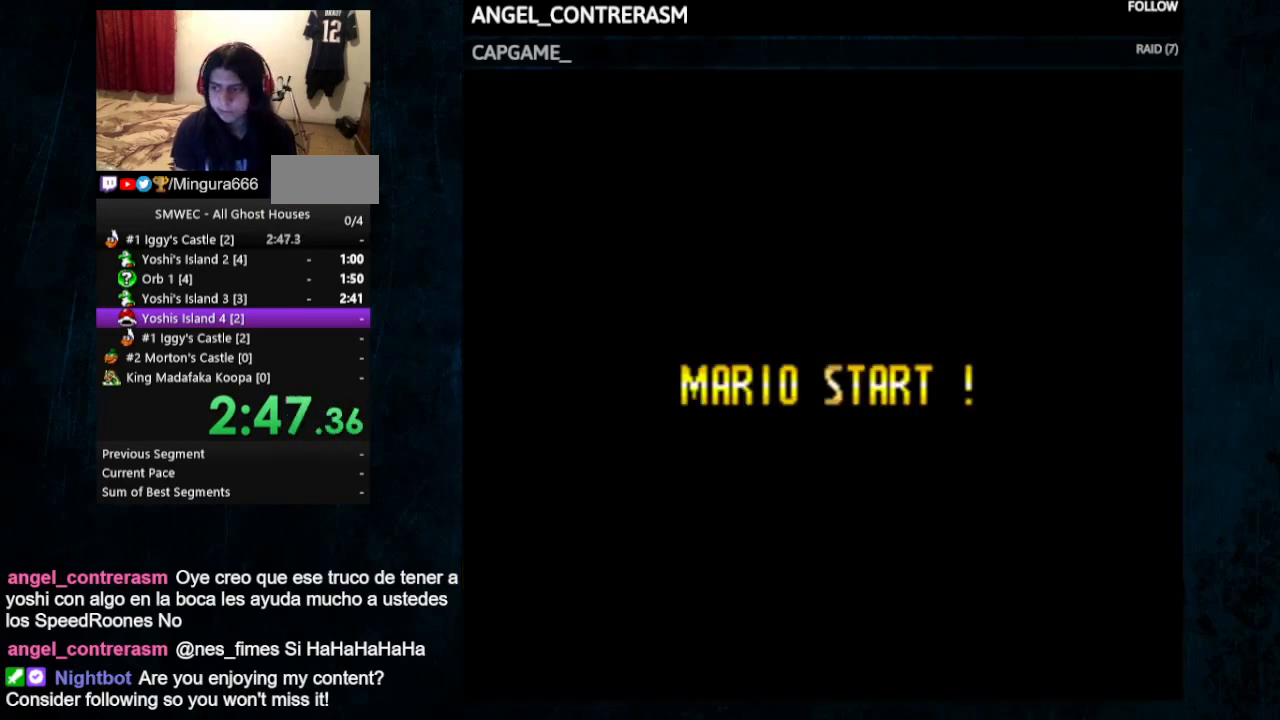
{"buttons": ["Y", "DPAD_RIGHT"], "events": []}
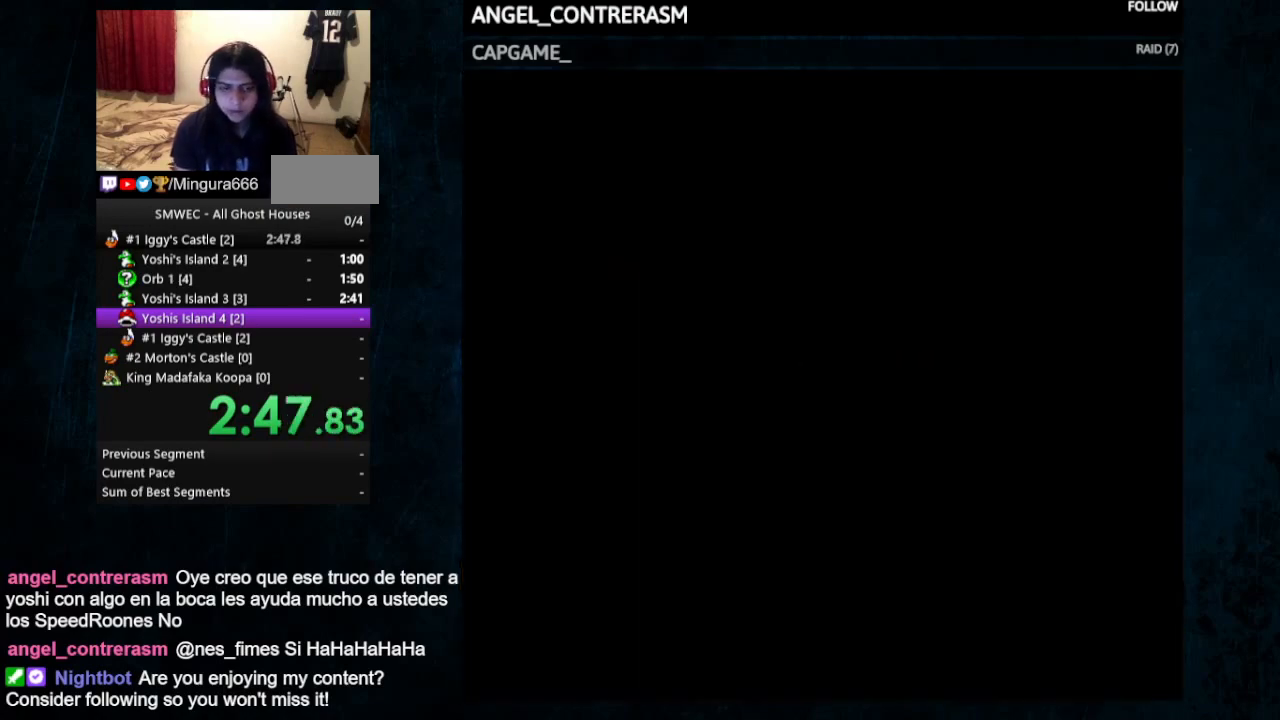
{"buttons": ["Y", "DPAD_RIGHT"], "events": []}
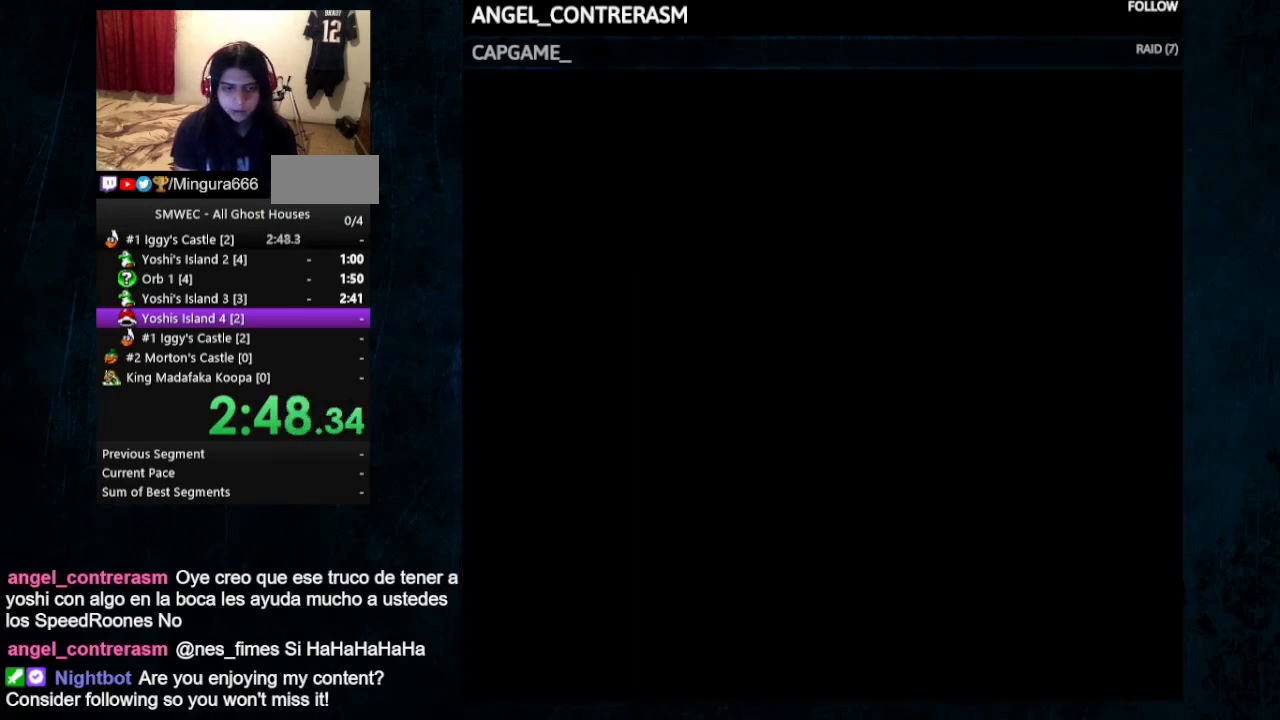
{"buttons": ["Y", "DPAD_RIGHT"], "events": []}
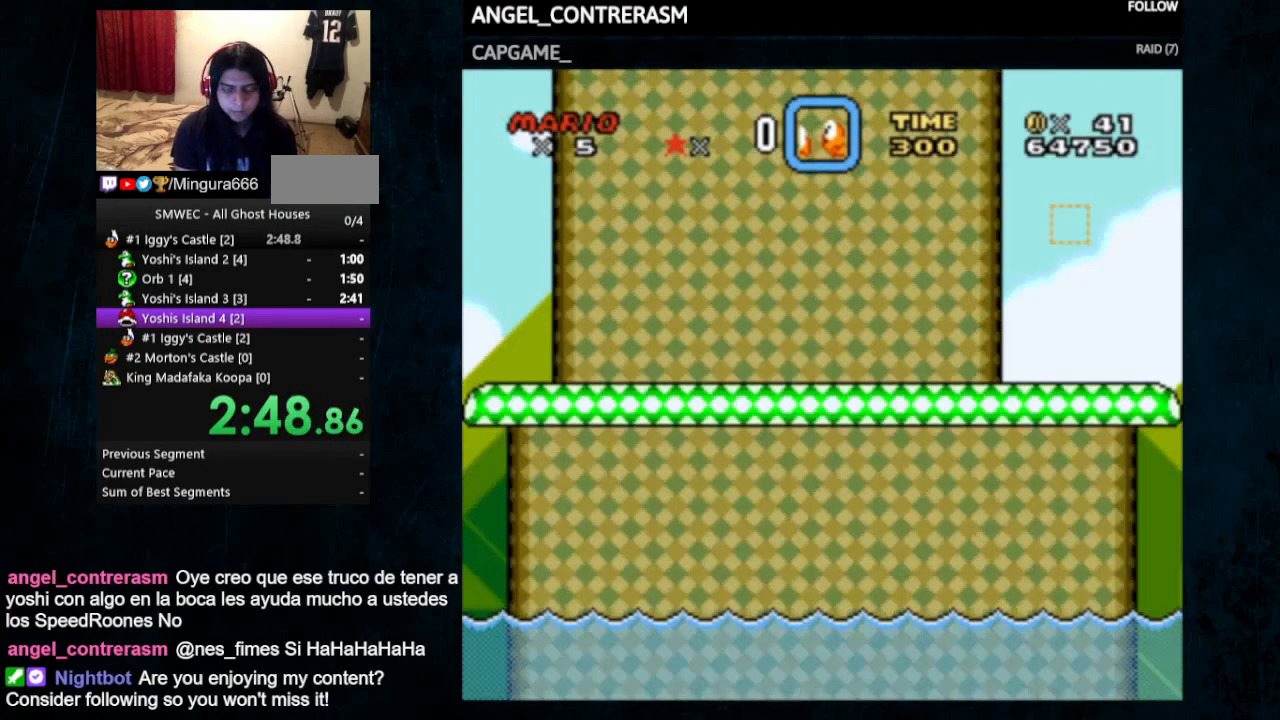
{"buttons": ["Y", "DPAD_RIGHT"], "events": []}
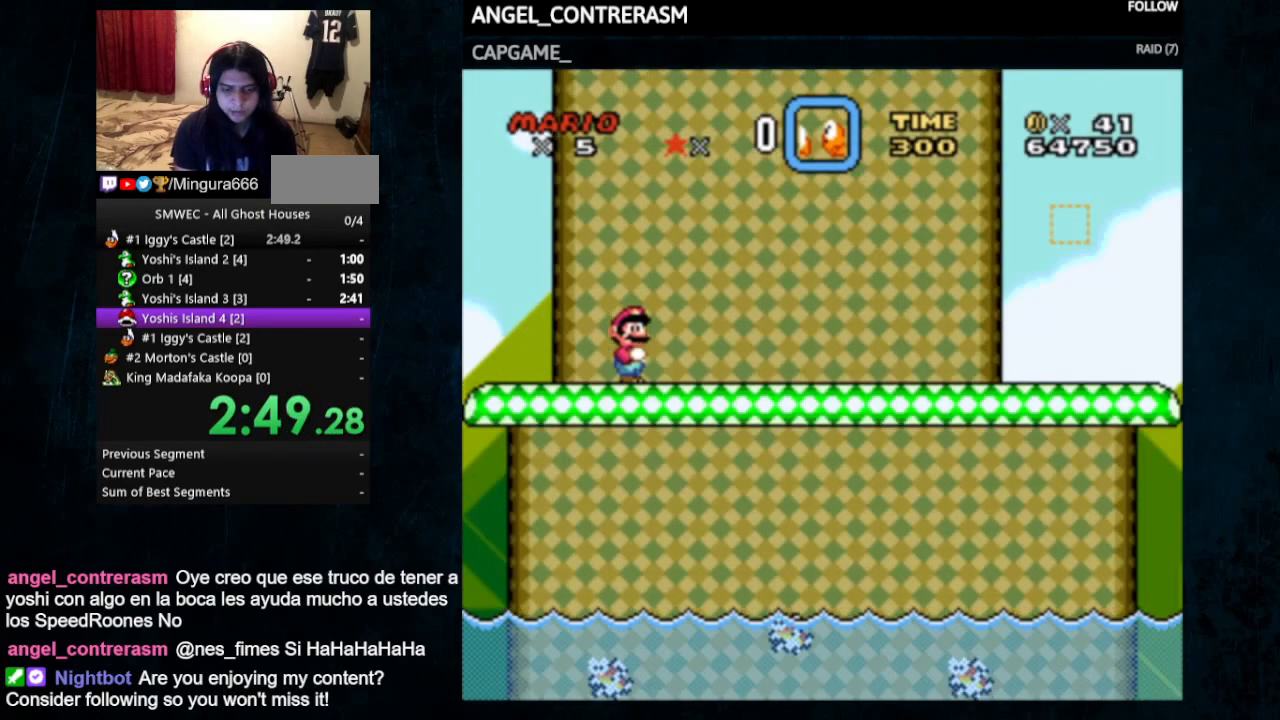
{"buttons": ["Y", "DPAD_RIGHT"], "events": []}
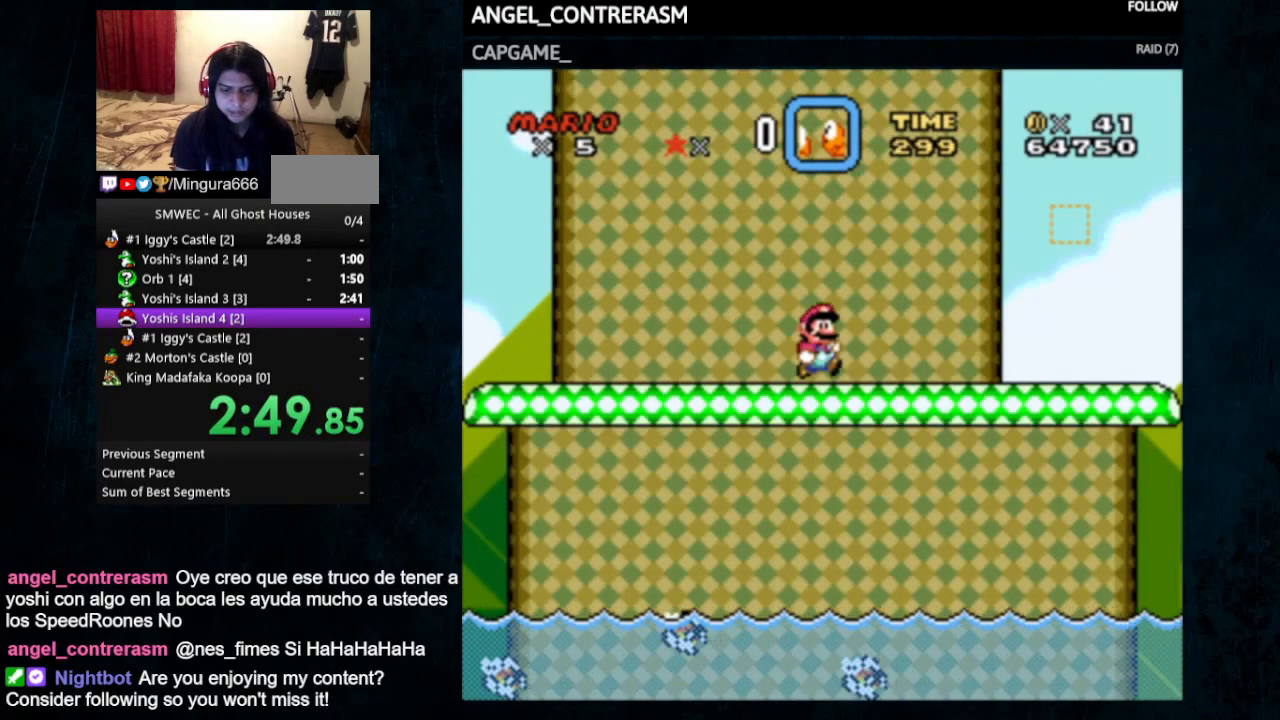
{"buttons": ["Y", "DPAD_RIGHT"], "events": []}
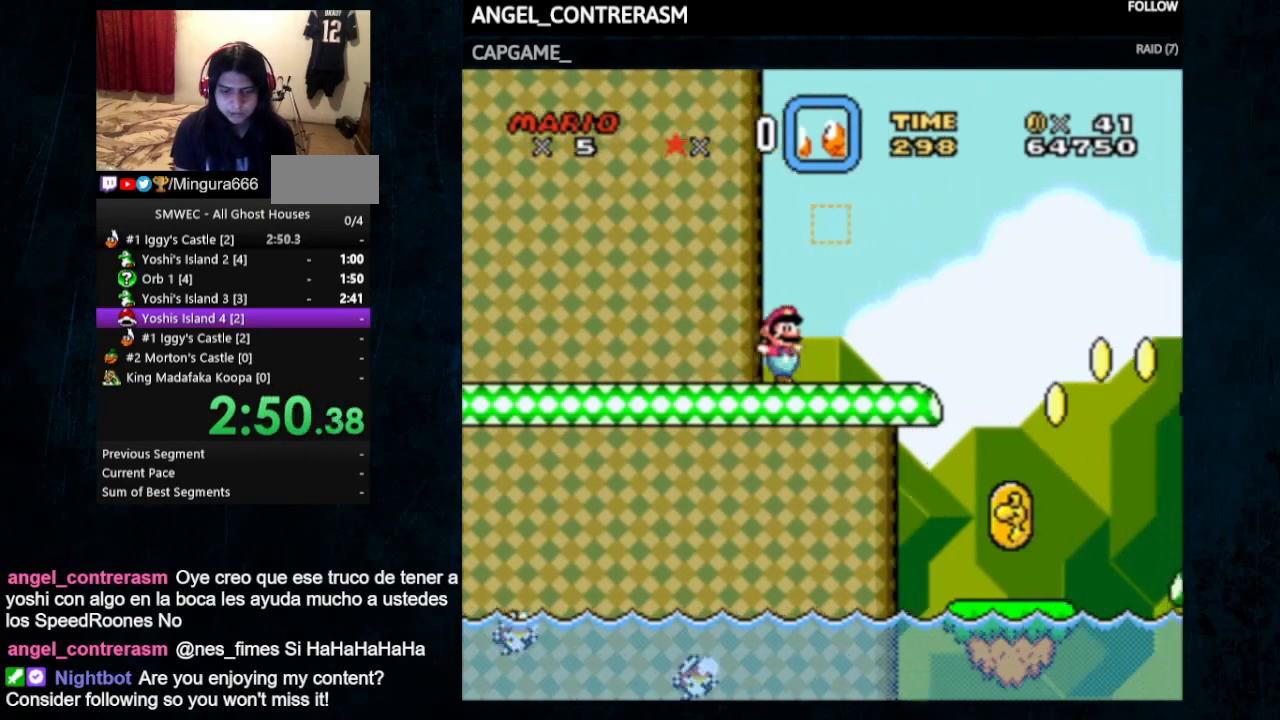
{"buttons": ["B", "Y", "DPAD_RIGHT"], "events": [[200, "B", "down"]]}
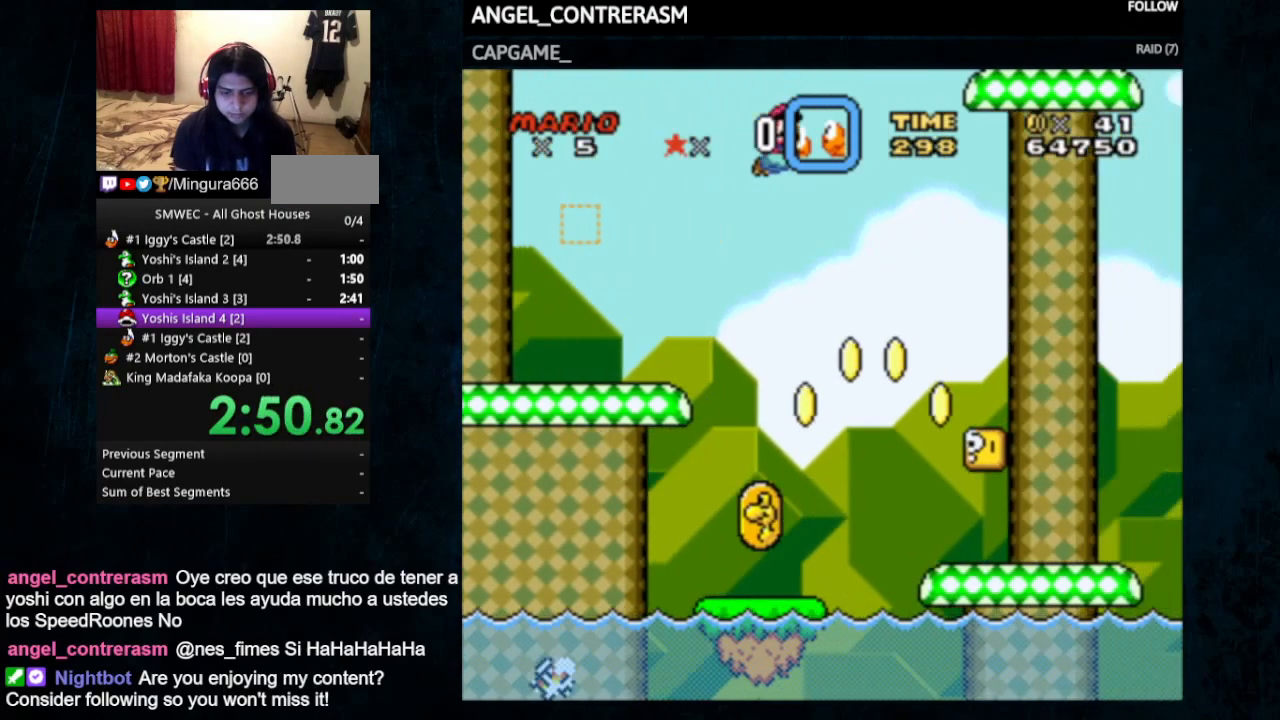
{"buttons": ["Y", "DPAD_RIGHT"], "events": [[233, "B", "up"]]}
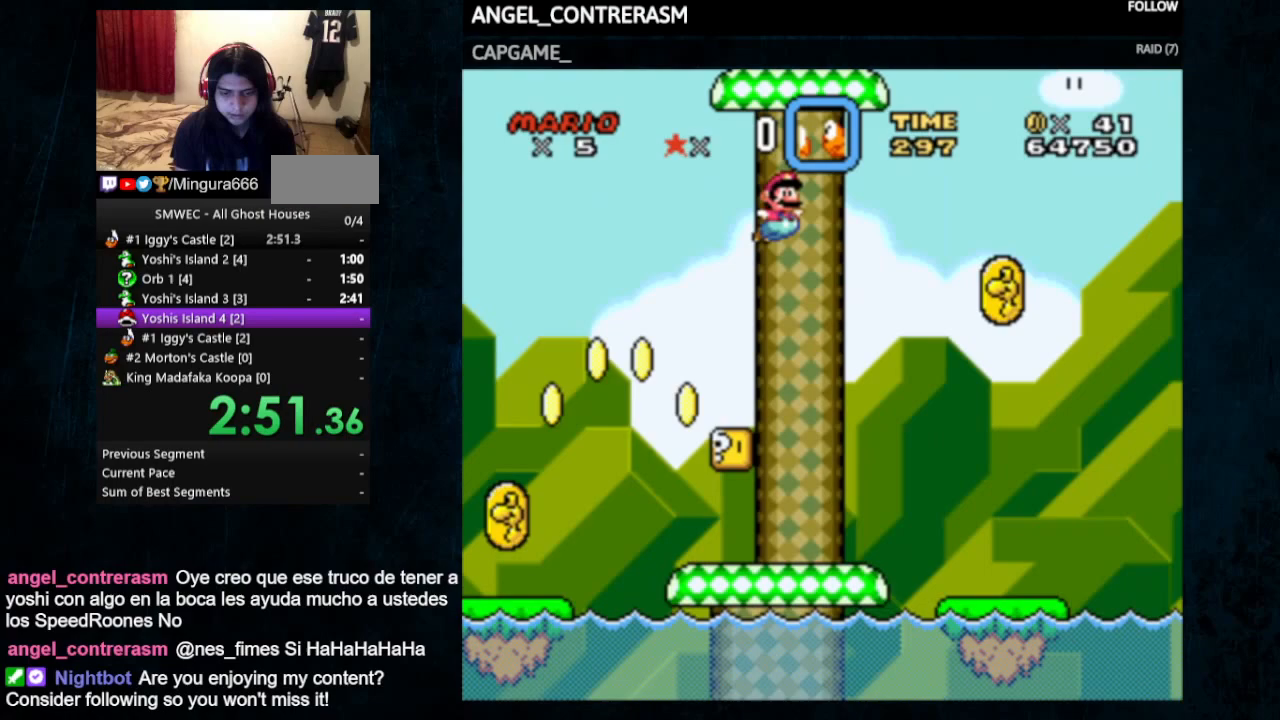
{"buttons": ["B", "Y", "DPAD_RIGHT"], "events": [[500, "B", "down"]]}
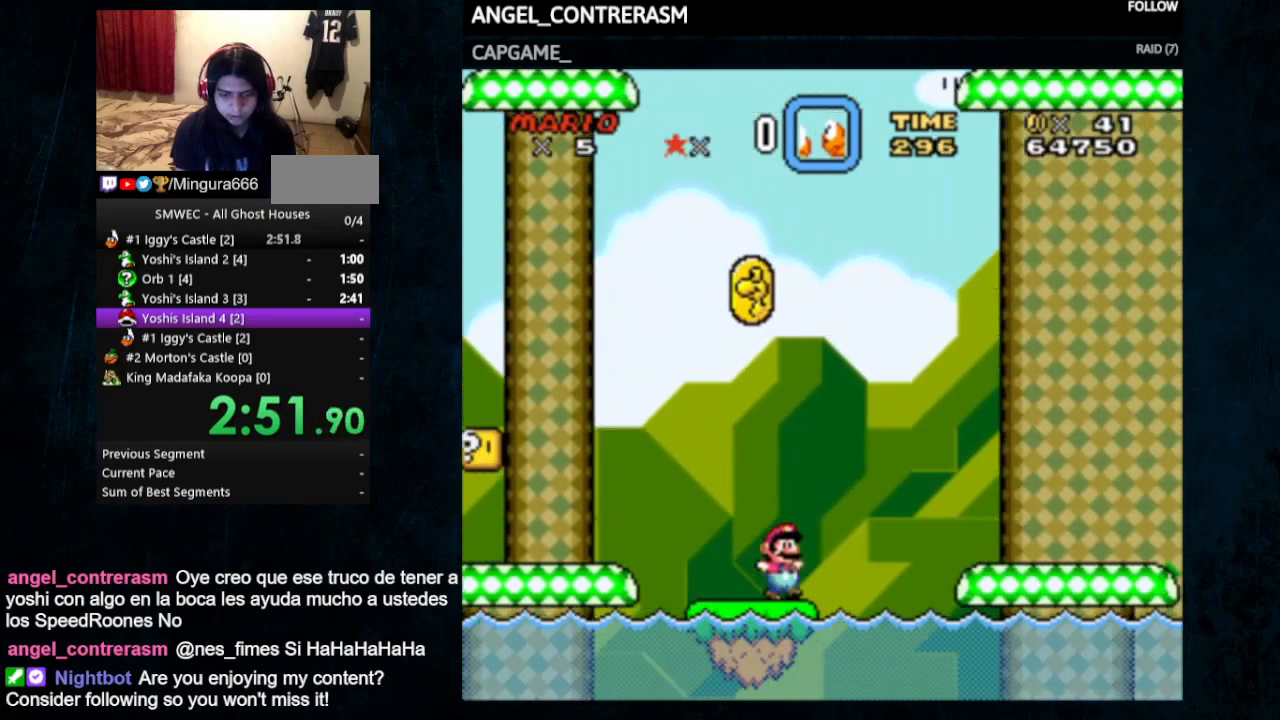
{"buttons": ["B", "Y", "DPAD_RIGHT"], "events": []}
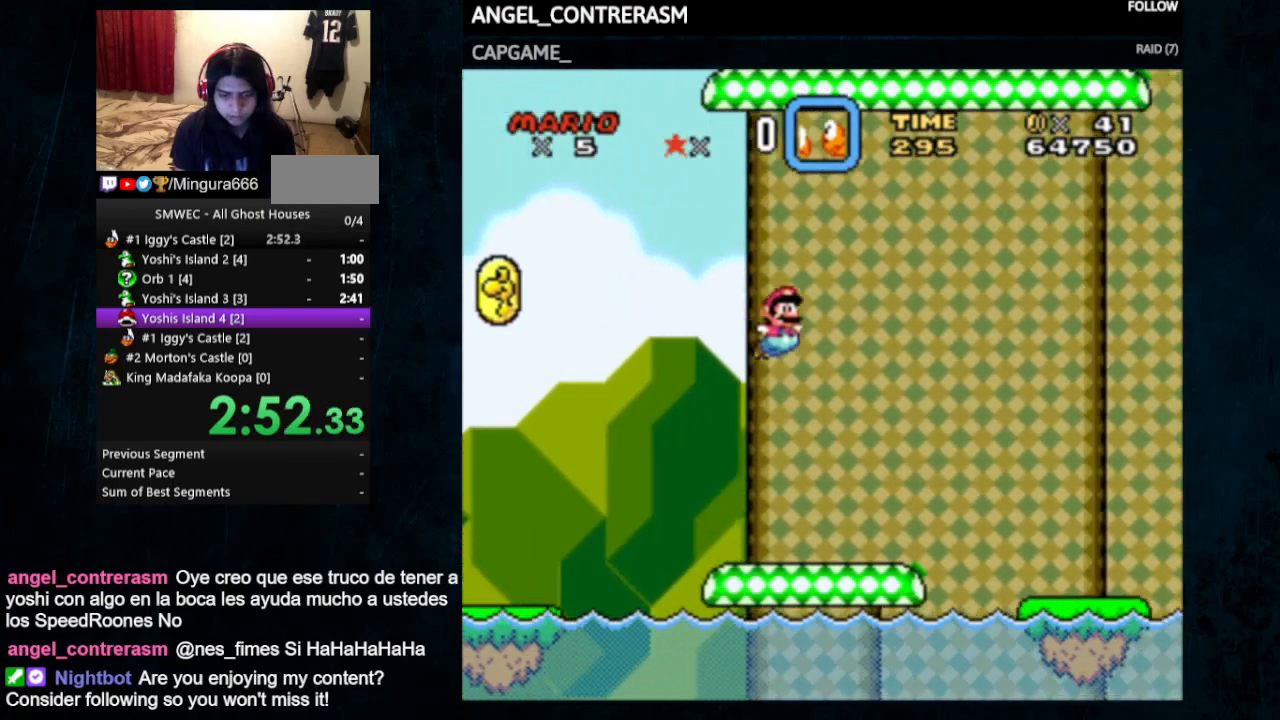
{"buttons": ["Y", "DPAD_RIGHT"], "events": [[67, "B", "up"]]}
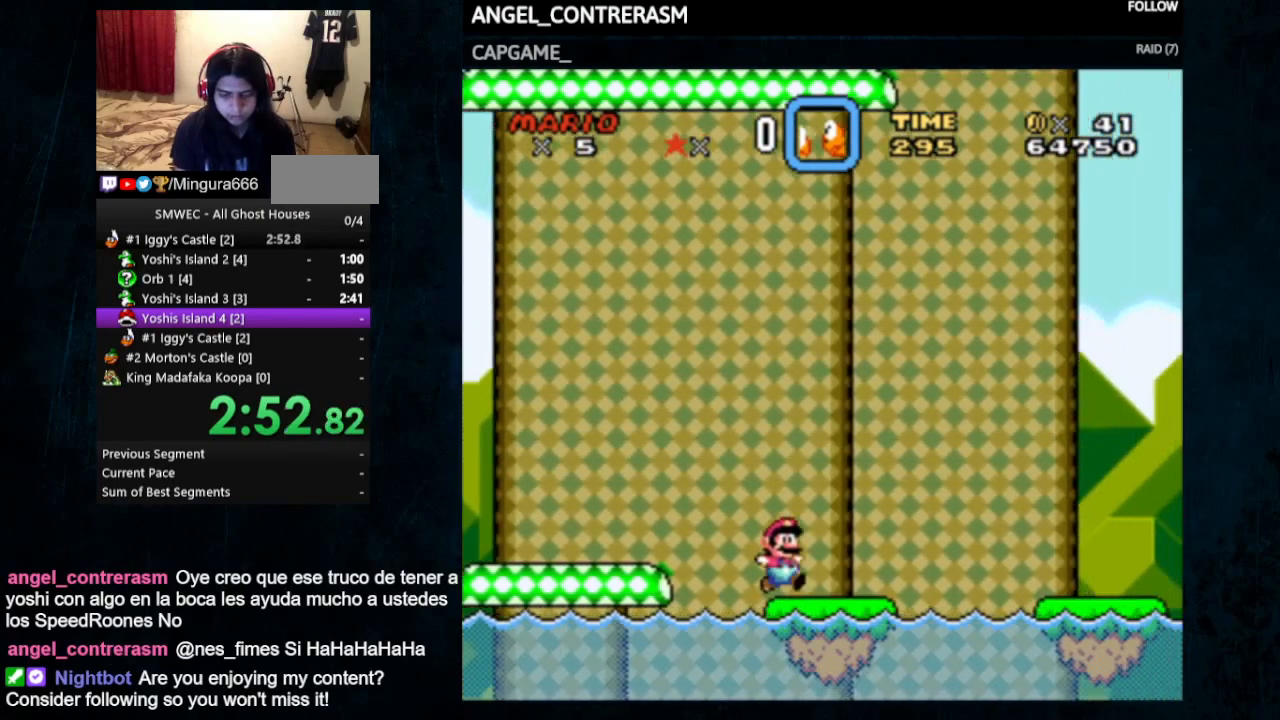
{"buttons": ["Y", "DPAD_RIGHT"], "events": [[200, "B", "down"], [467, "B", "up"]]}
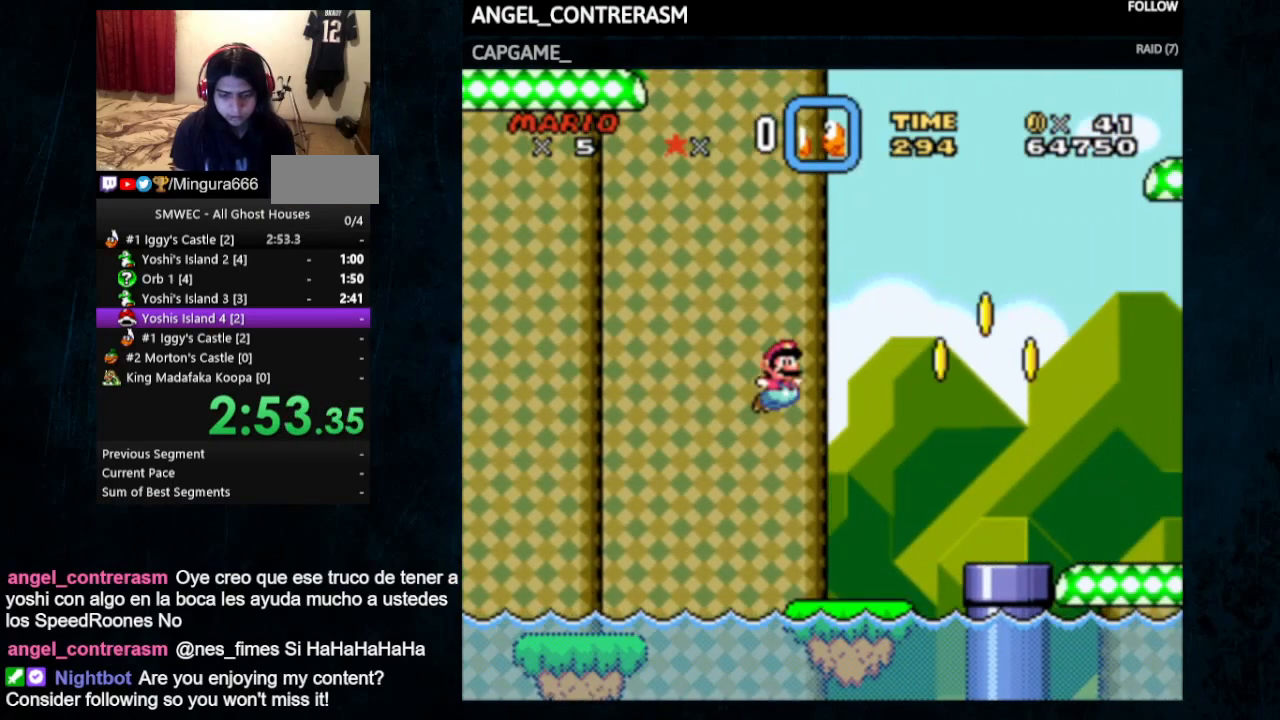
{"buttons": ["X", "Y", "DPAD_RIGHT"], "events": [[233, "X", "down"]]}
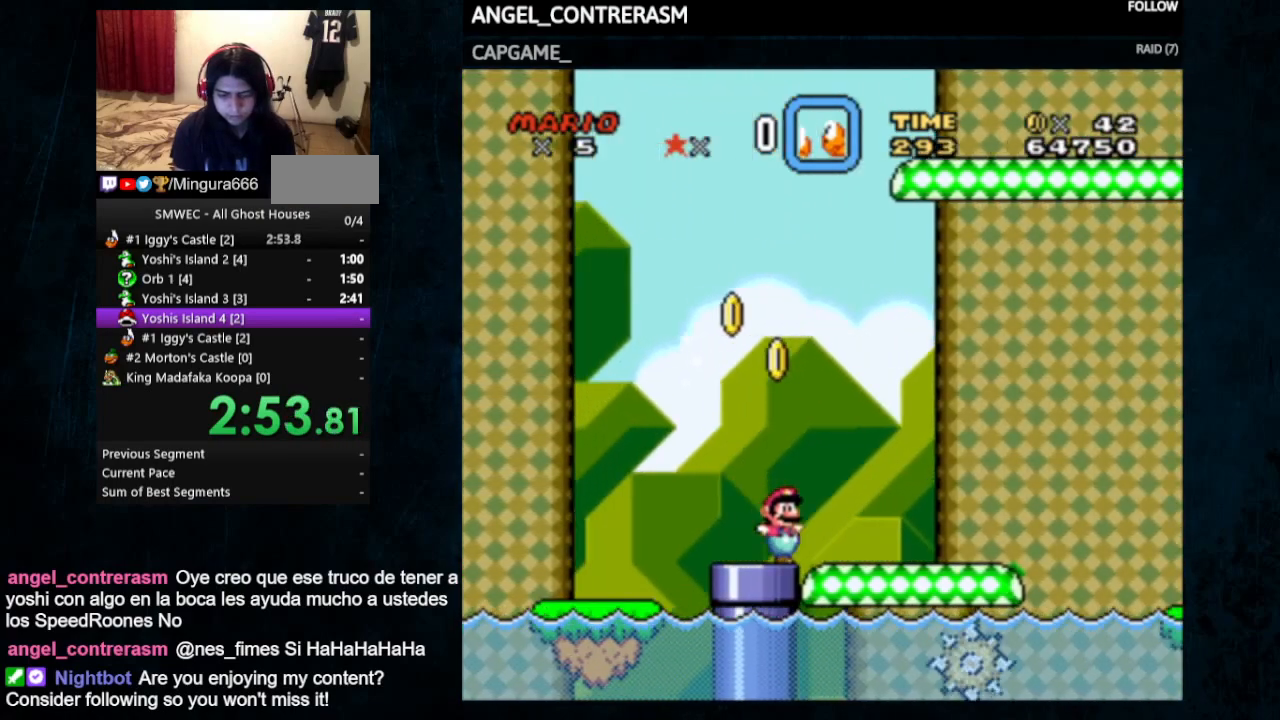
{"buttons": ["Y", "DPAD_RIGHT"], "events": [[67, "A", "down"], [233, "A", "up"], [267, "X", "up"]]}
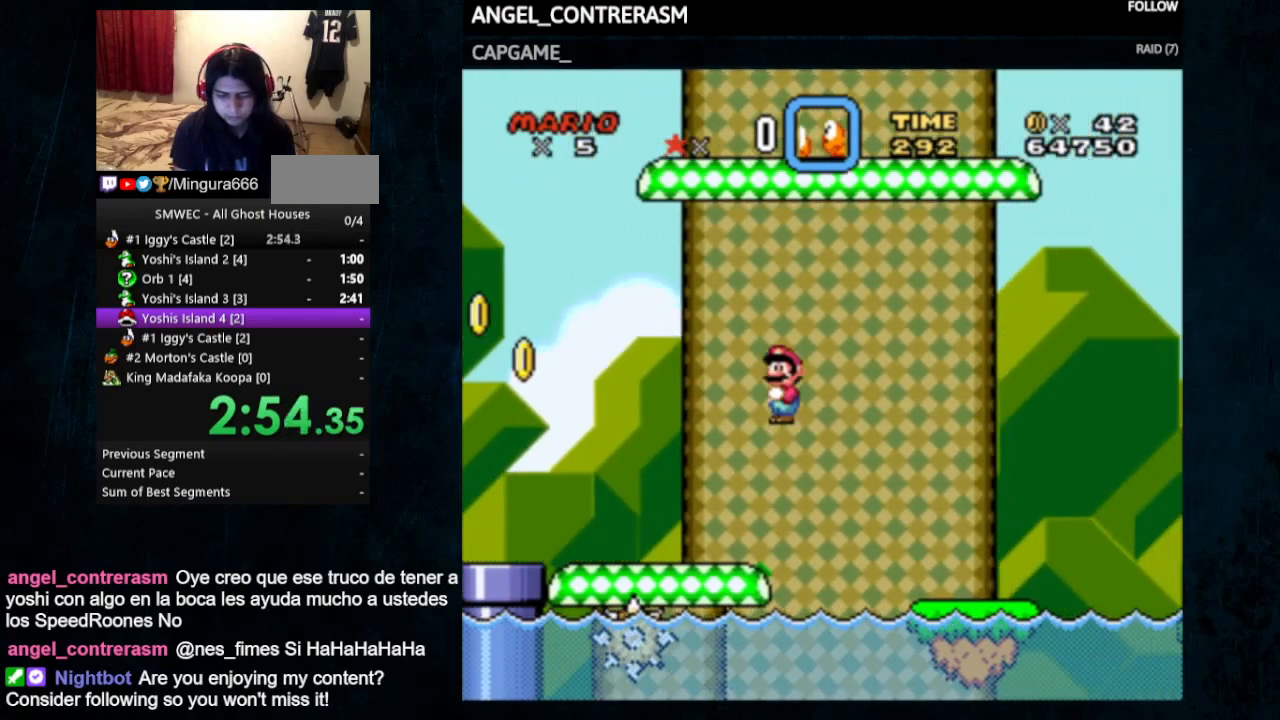
{"buttons": ["B", "Y", "DPAD_RIGHT"], "events": [[433, "B", "down"]]}
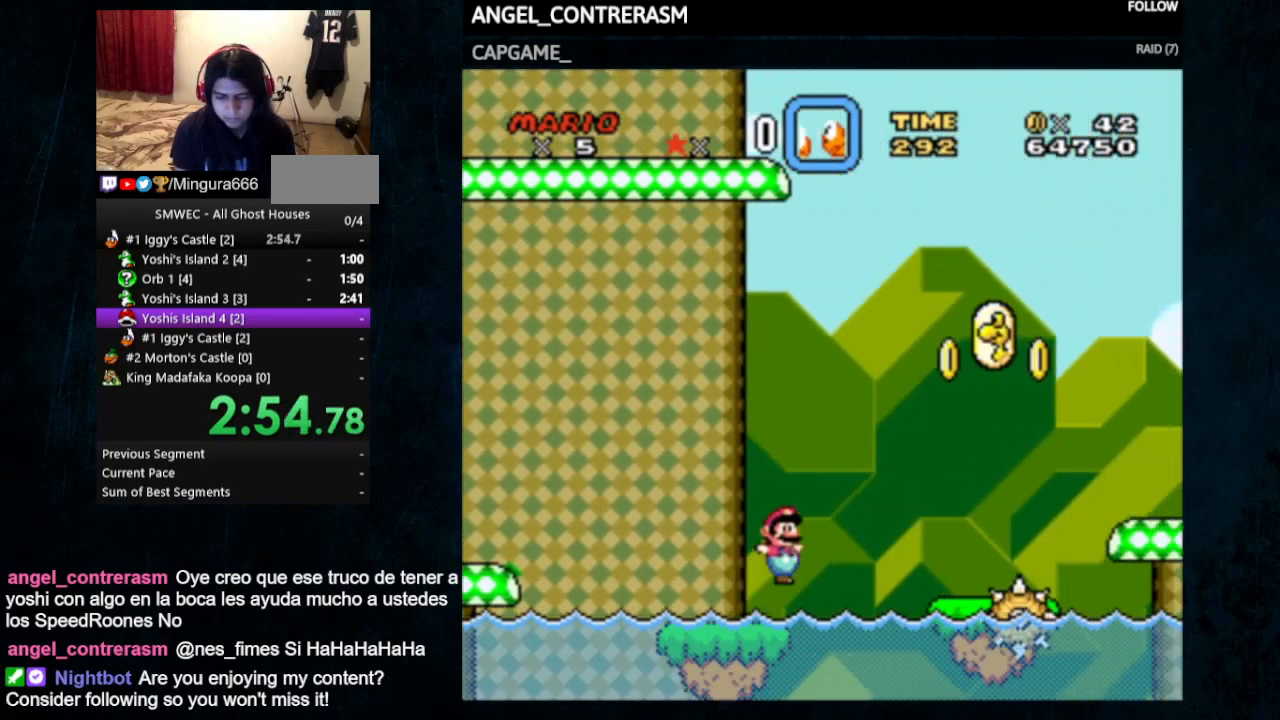
{"buttons": ["Y", "DPAD_RIGHT"], "events": [[333, "B", "up"]]}